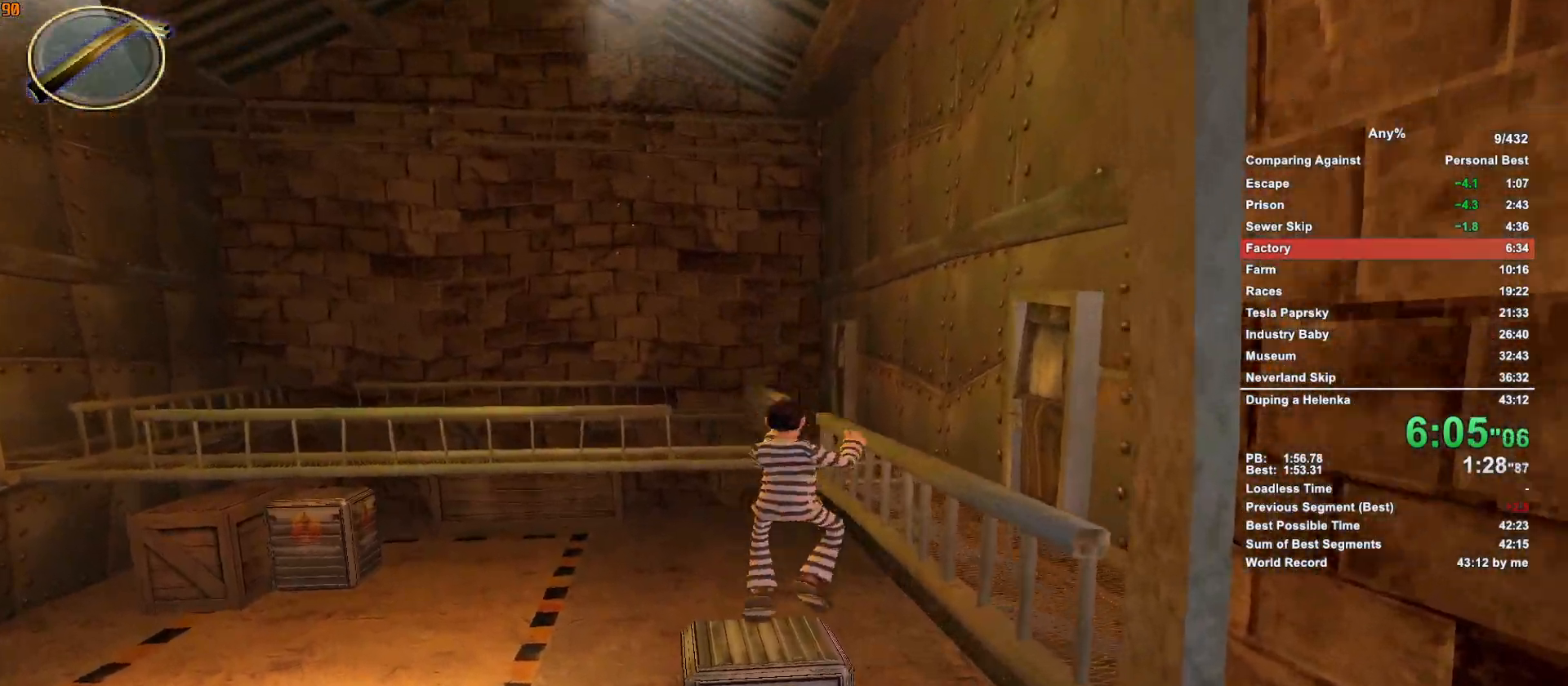
Gameplay with keyboard and mouse; each line is a JSON object with the keys and mouse buttons held at the frame after it. "events" lists presses ("down") and releases ("up") of ".", "1", "2", "3", "4", "5", "a", "alt", "c", "caps_lock", "ctrl", "d", "down", "e", "escape", "f", "g", "h", "minus", "q", "r", "return", "s", "shift", "space", "t", "tab", "v", "w", "x", "mouse_left", "mouse_middle", "mouse_right", "mouse_wheel_up" and "mouse_wheel_down" between this image and that frame as [ms after this image, input, new state], when the widget could be followed in between. "mouse_left", "mouse_middle", "mouse_right", "mouse_wheel_up", "mouse_wheel_down" = the "left", "middle", "right", "wheel_up", "wheel_down" buttons of the "mouse" list. No other keys are recorded. Not read: mouse_move.
{"keys": ["d", "w"], "mouse": [], "events": [[17, "d", "up"], [150, "space", "down"], [250, "space", "up"], [283, "space", "down"], [383, "d", "down"], [383, "space", "up"]]}
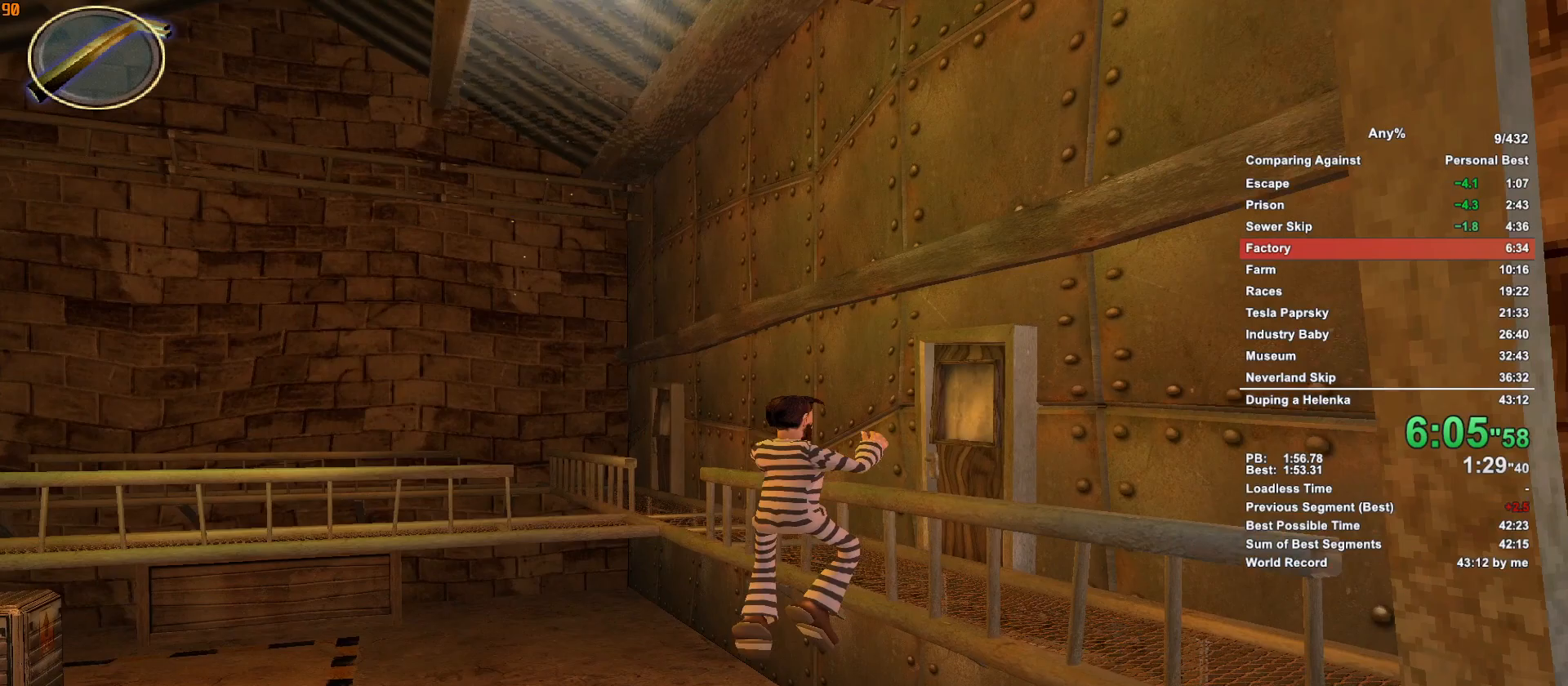
{"keys": ["w"], "mouse": [], "events": [[17, "d", "up"], [167, "mouse_left", "down"], [267, "escape", "down"], [267, "mouse_left", "up"], [350, "escape", "up"]]}
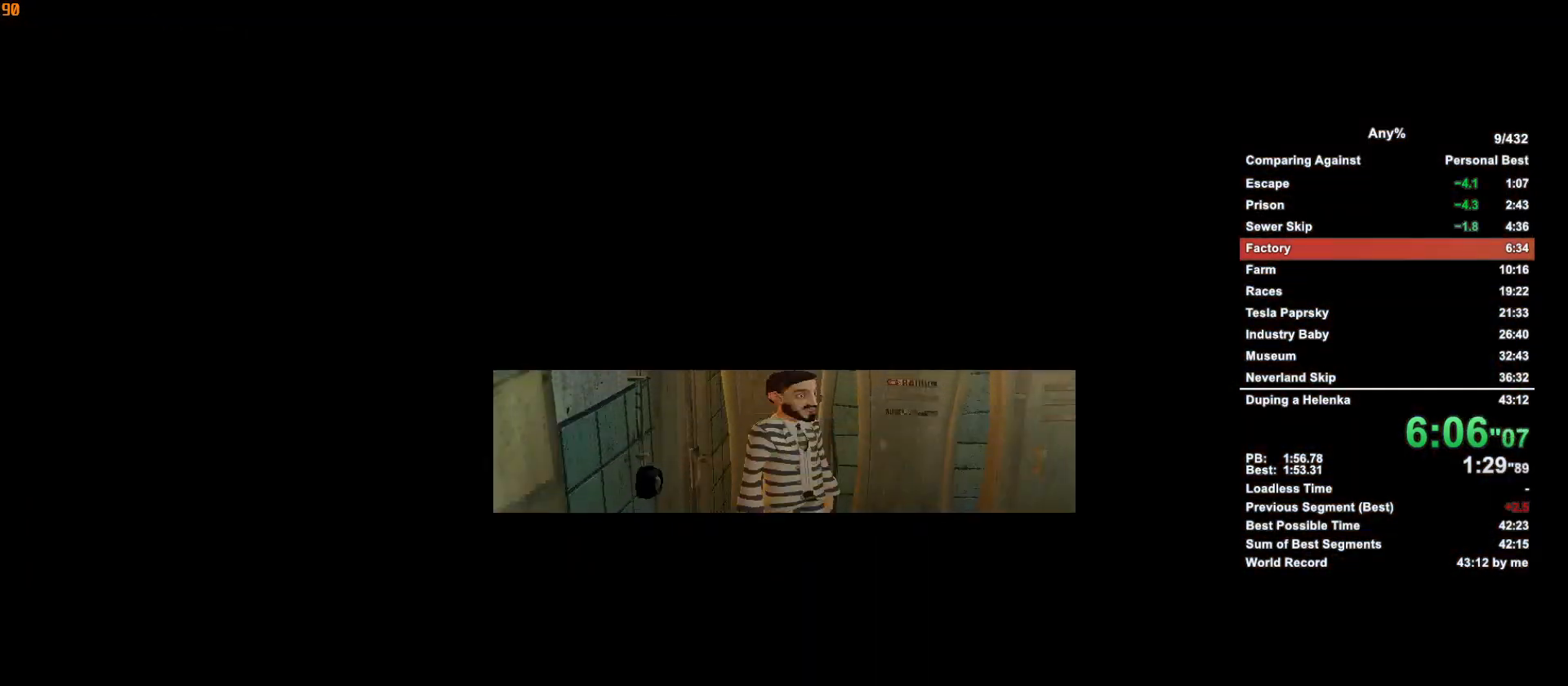
{"keys": ["w"], "mouse": [], "events": [[83, "escape", "down"], [183, "escape", "up"]]}
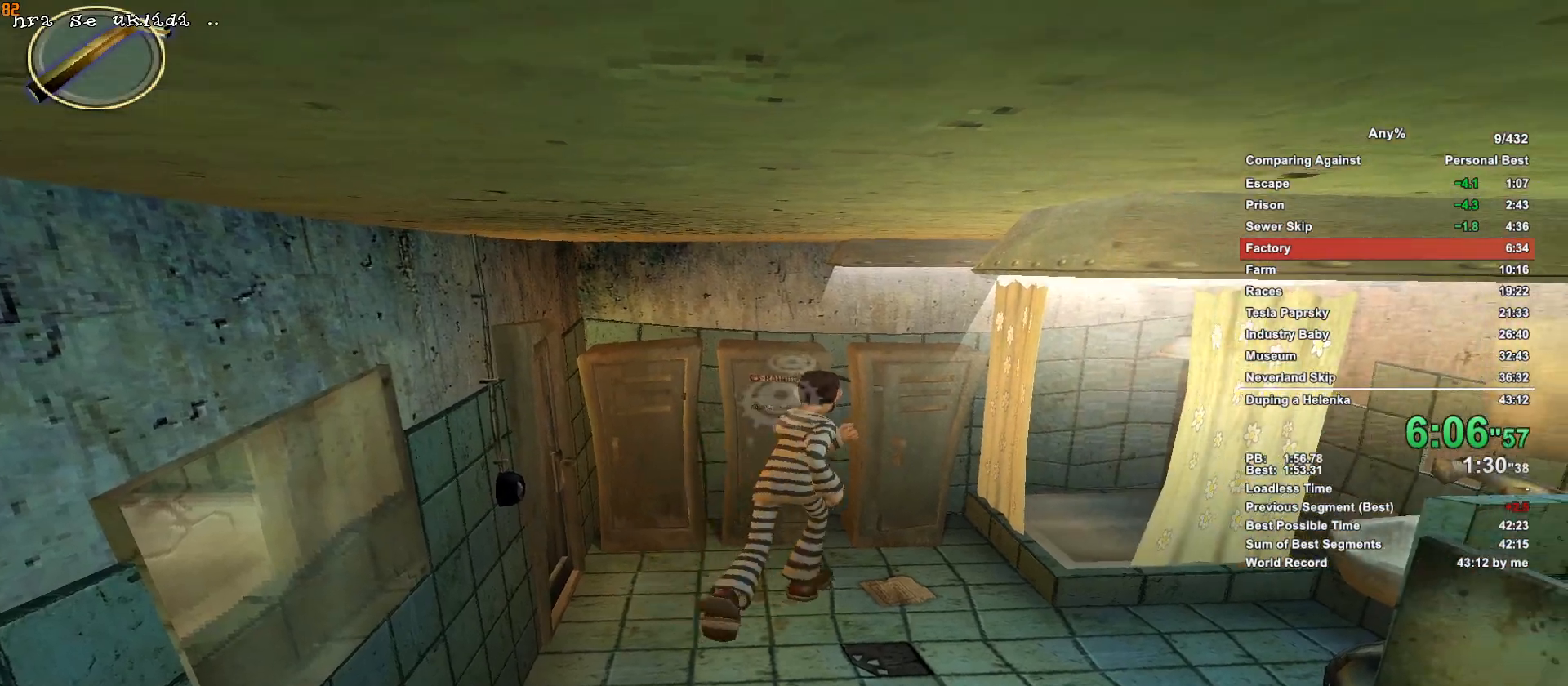
{"keys": ["escape", "w"], "mouse": [], "events": [[100, "mouse_left", "down"], [150, "escape", "down"], [250, "escape", "up"], [250, "mouse_left", "up"], [483, "escape", "down"]]}
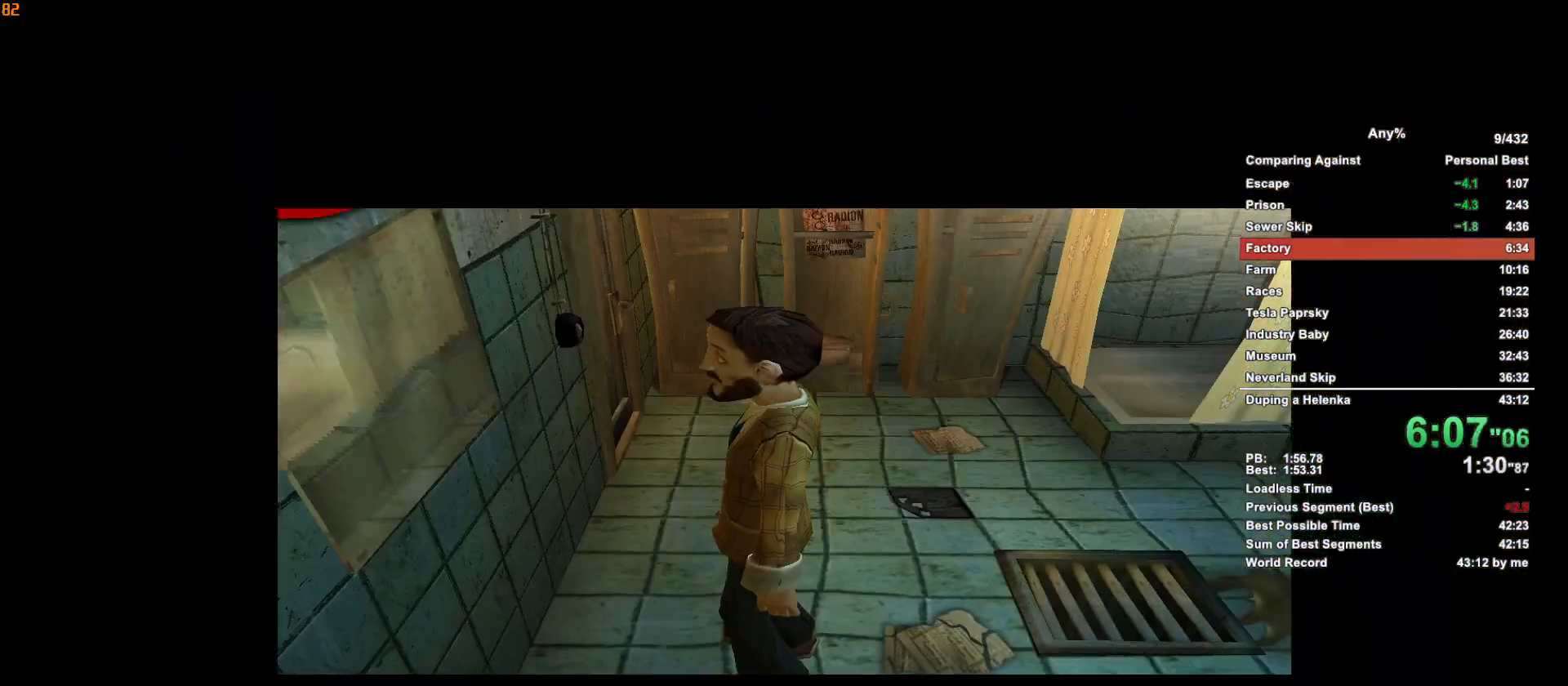
{"keys": ["w"], "mouse": [], "events": [[67, "escape", "up"], [350, "escape", "down"], [500, "escape", "up"]]}
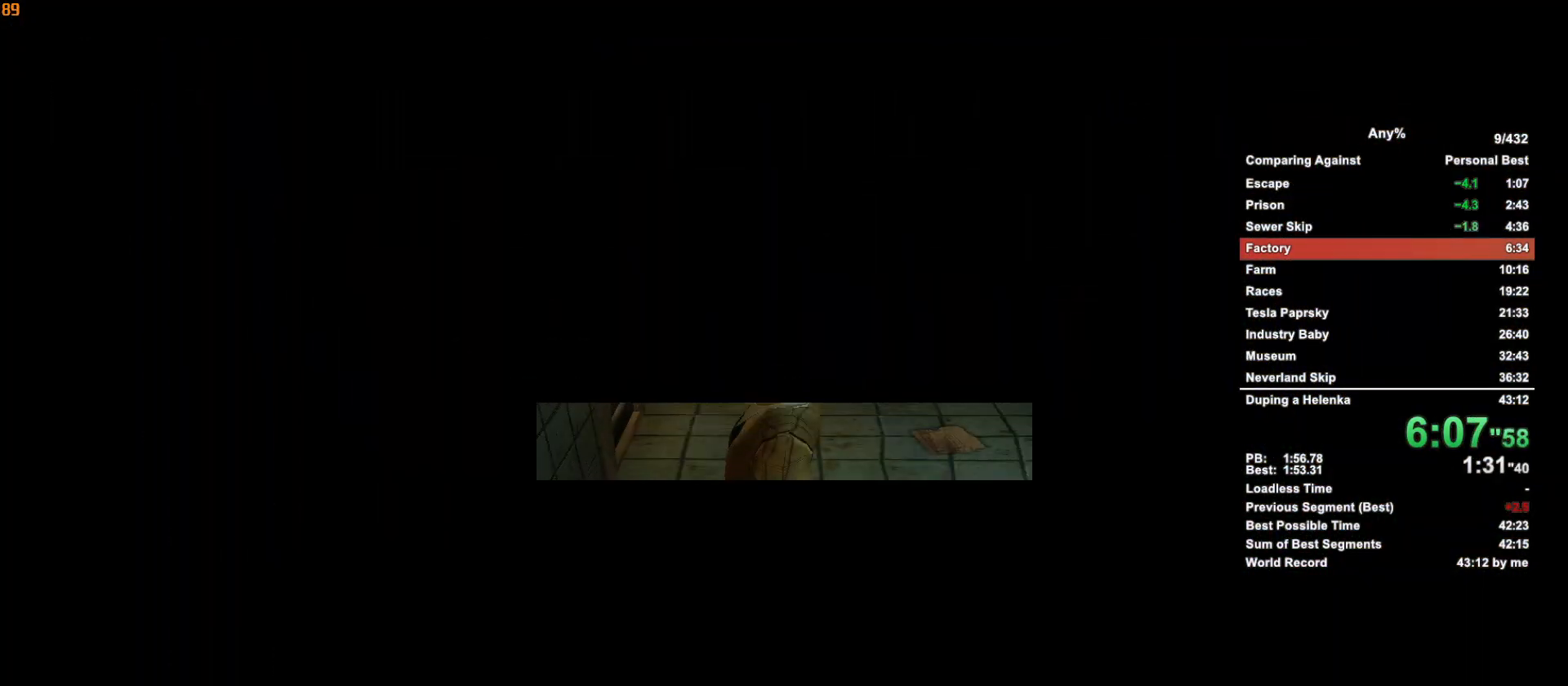
{"keys": ["w"], "mouse": [], "events": [[283, "escape", "down"], [367, "escape", "up"]]}
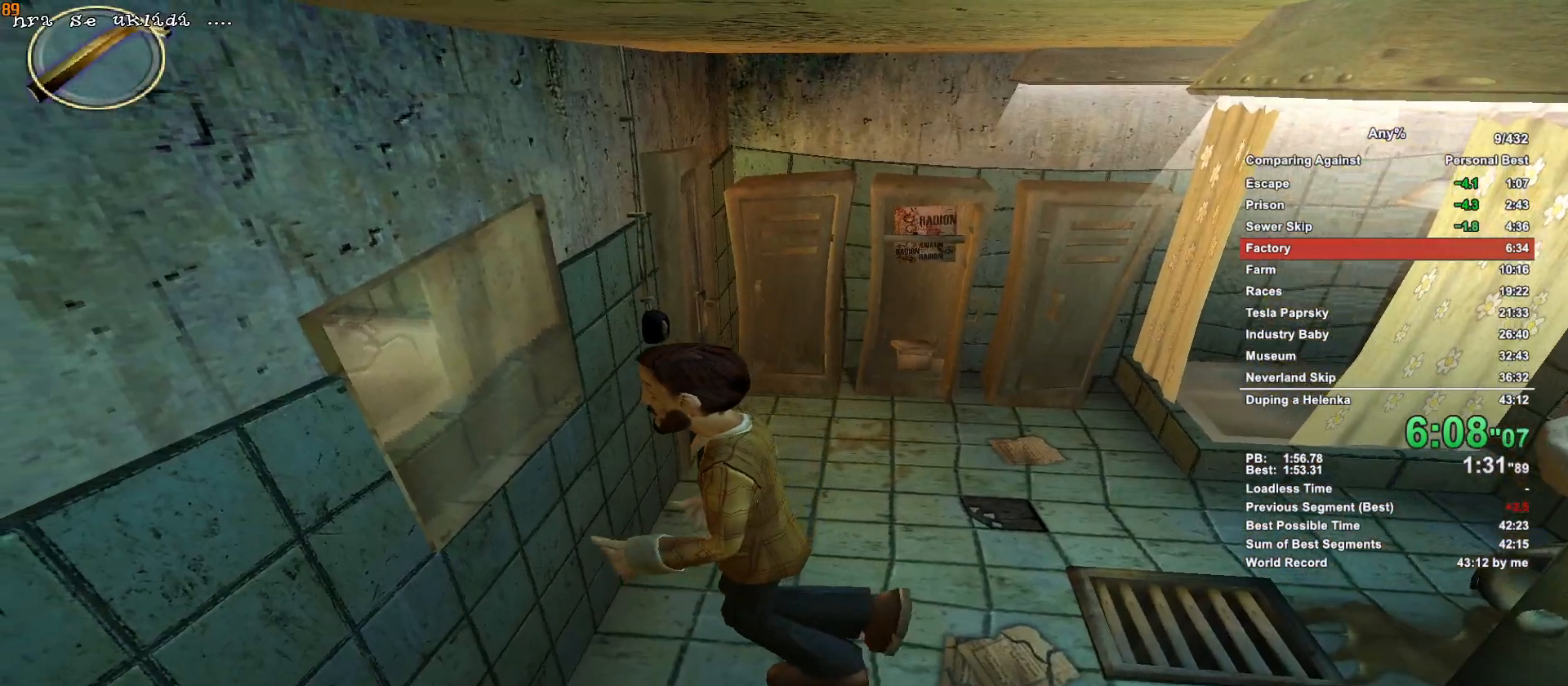
{"keys": ["w"], "mouse": [], "events": []}
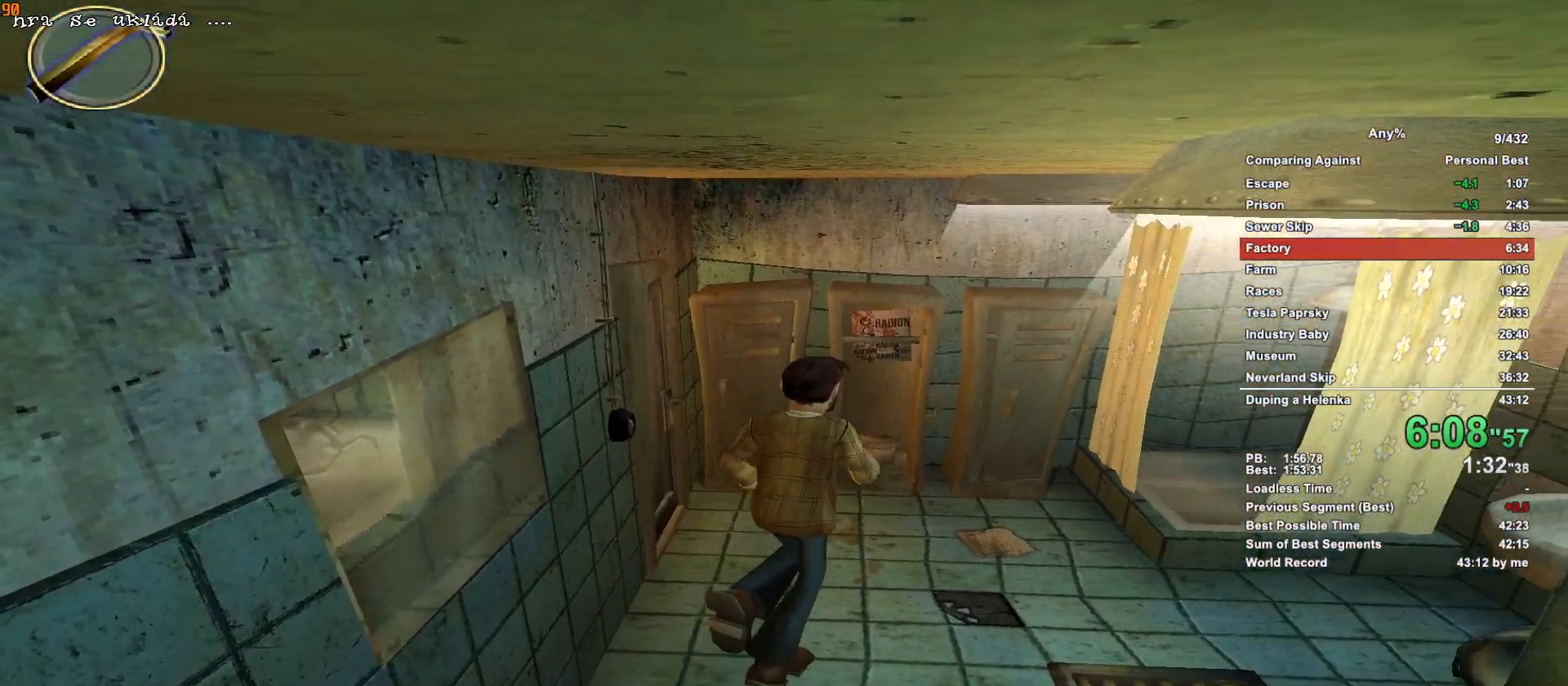
{"keys": ["w"], "mouse": [], "events": [[350, "mouse_left", "down"], [400, "escape", "down"], [500, "escape", "up"], [500, "mouse_left", "up"]]}
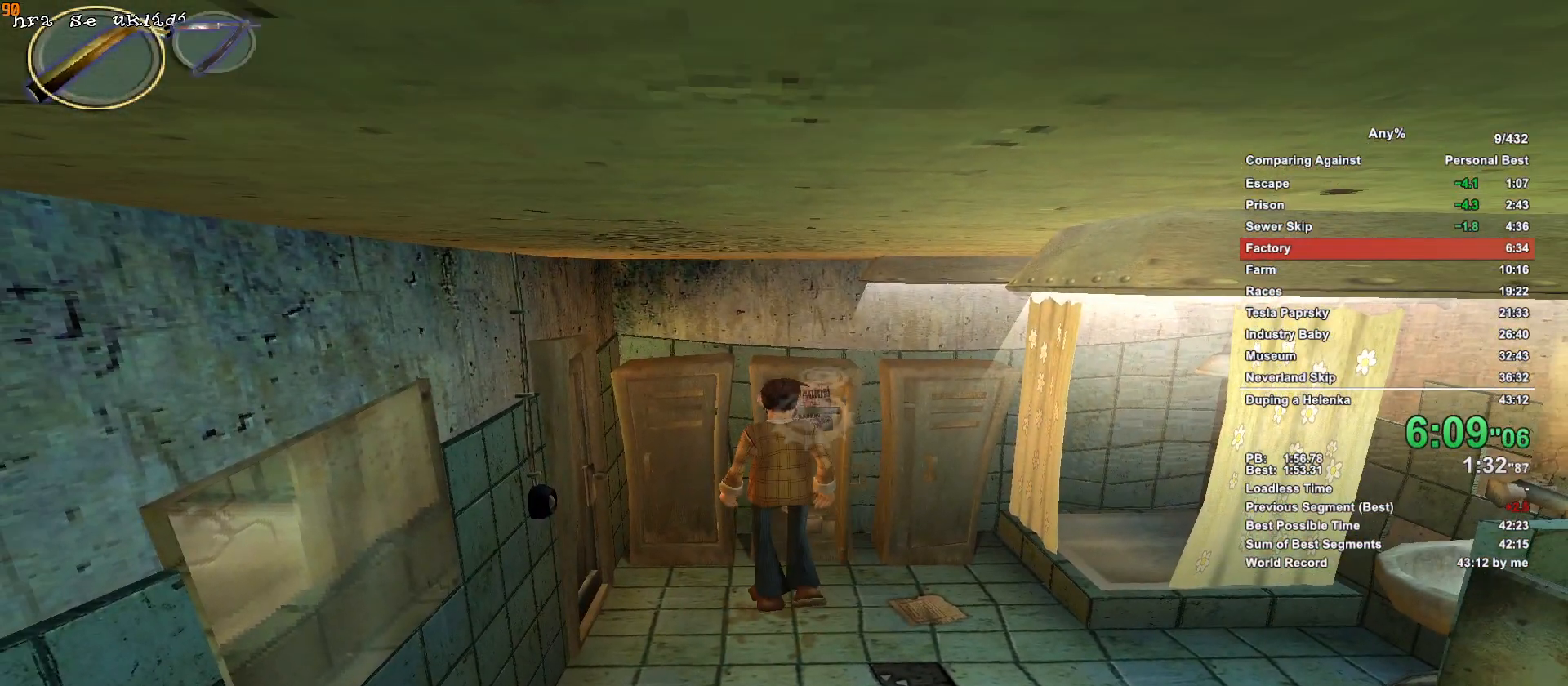
{"keys": ["a", "escape", "w"], "mouse": ["left"], "events": [[83, "mouse_left", "down"], [133, "escape", "down"], [233, "escape", "up"], [233, "mouse_left", "up"], [267, "a", "down"], [417, "mouse_left", "down"], [467, "escape", "down"]]}
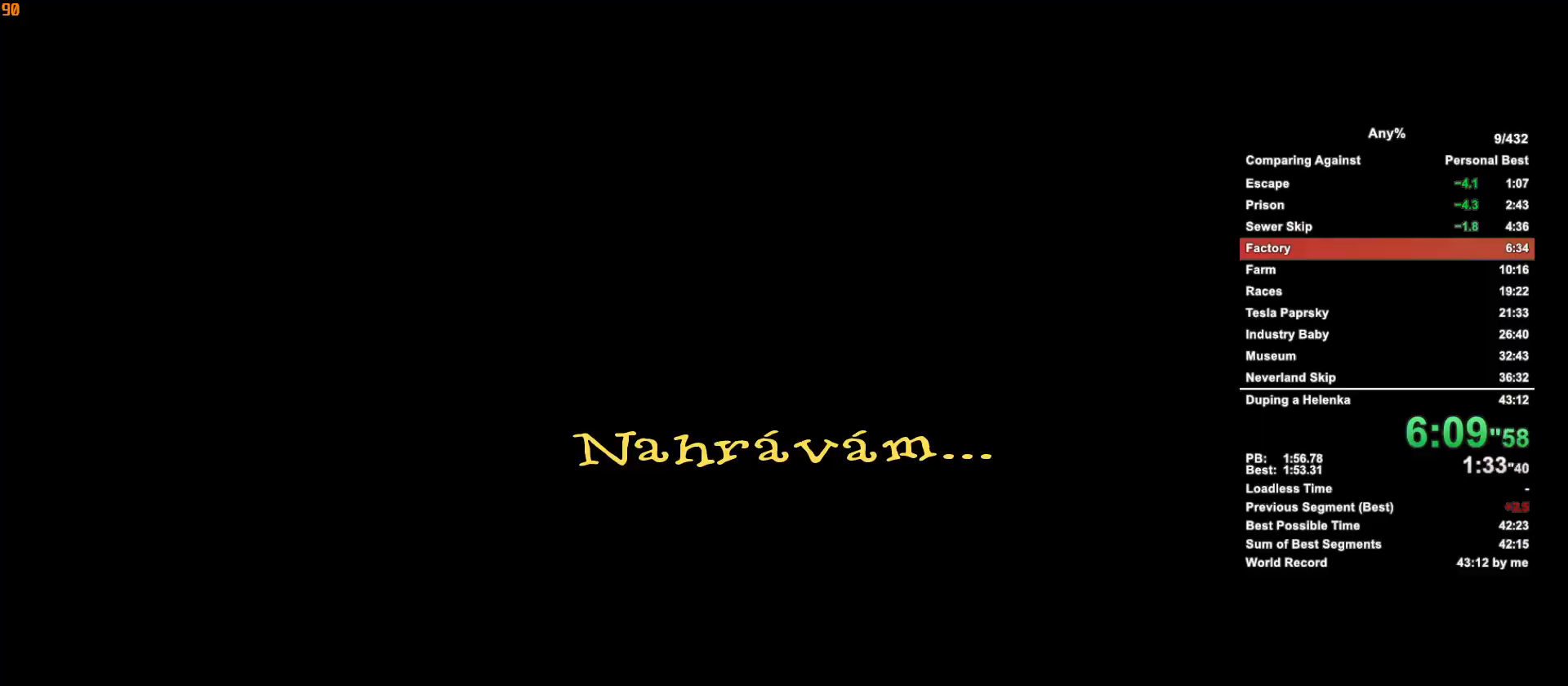
{"keys": ["a", "space", "w"], "mouse": [], "events": [[50, "escape", "up"], [50, "mouse_left", "up"], [50, "space", "down"], [100, "space", "up"], [200, "space", "down"], [250, "space", "up"], [333, "space", "down"], [383, "space", "up"], [483, "space", "down"]]}
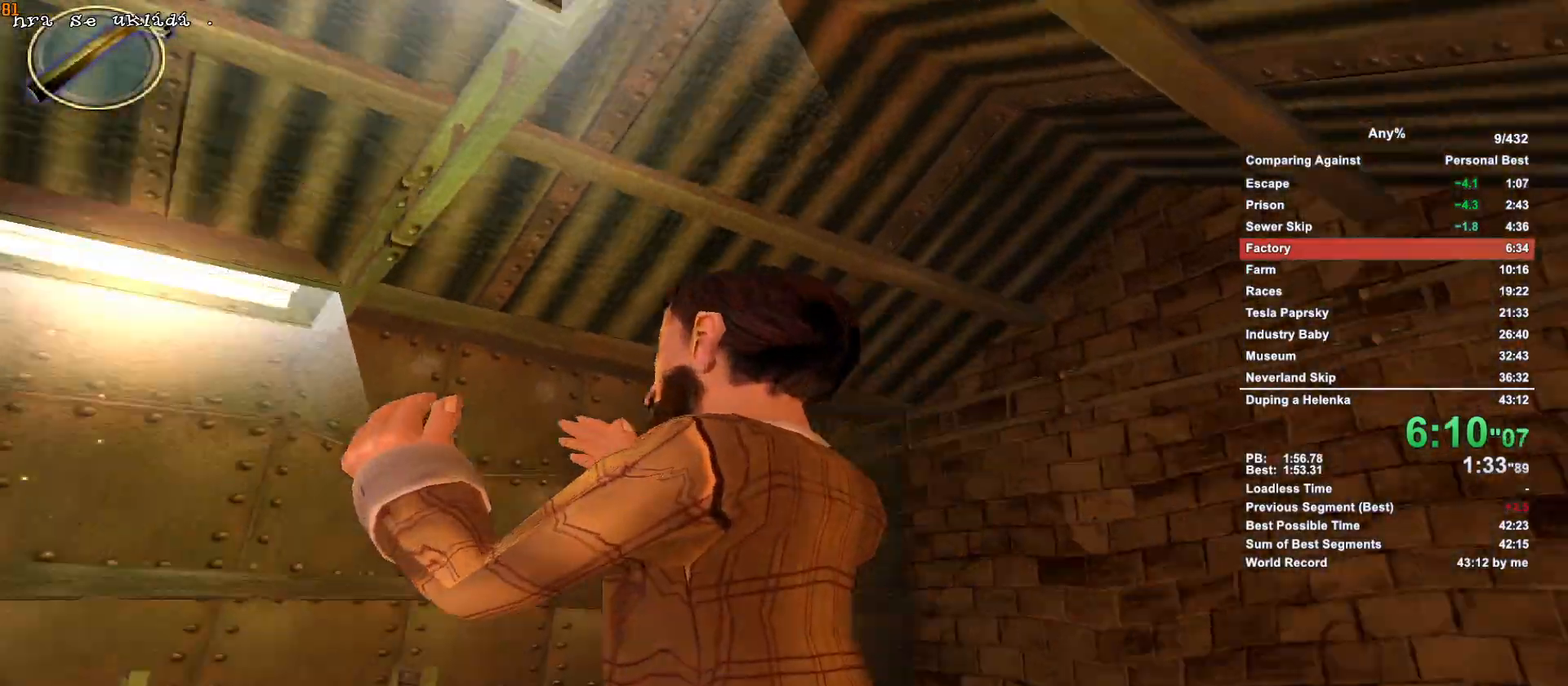
{"keys": ["a", "w"], "mouse": [], "events": [[17, "space", "up"]]}
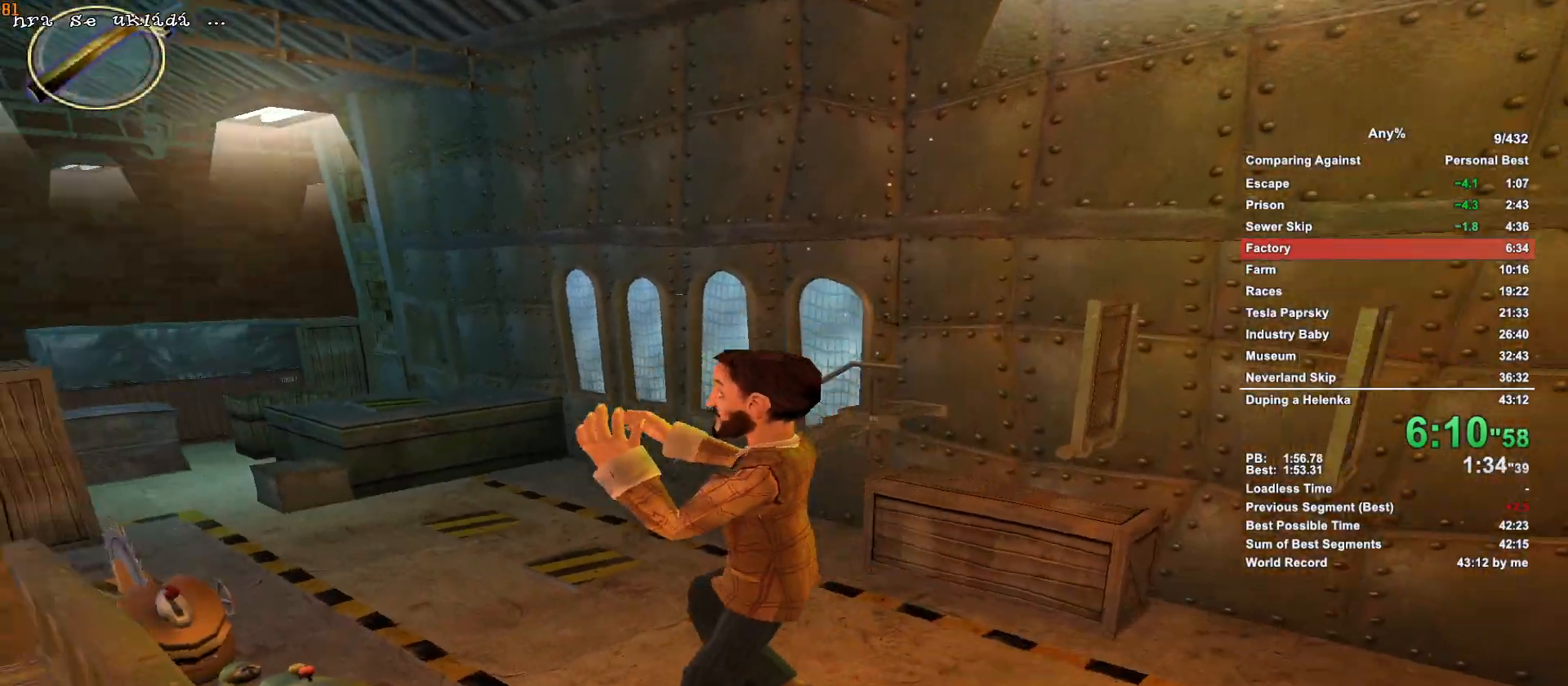
{"keys": ["w"], "mouse": [], "events": [[283, "a", "up"]]}
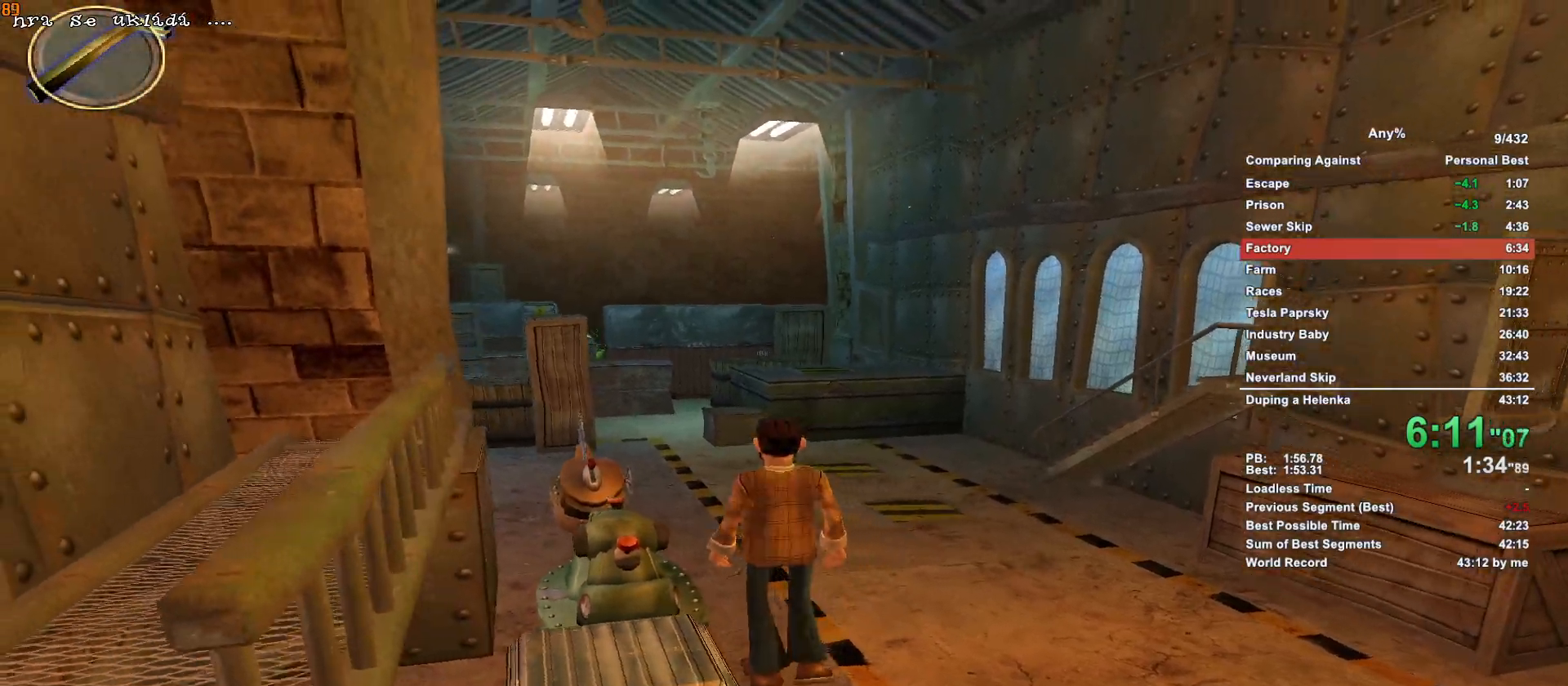
{"keys": ["w"], "mouse": [], "events": [[200, "space", "down"], [250, "space", "up"], [333, "space", "down"], [433, "space", "up"]]}
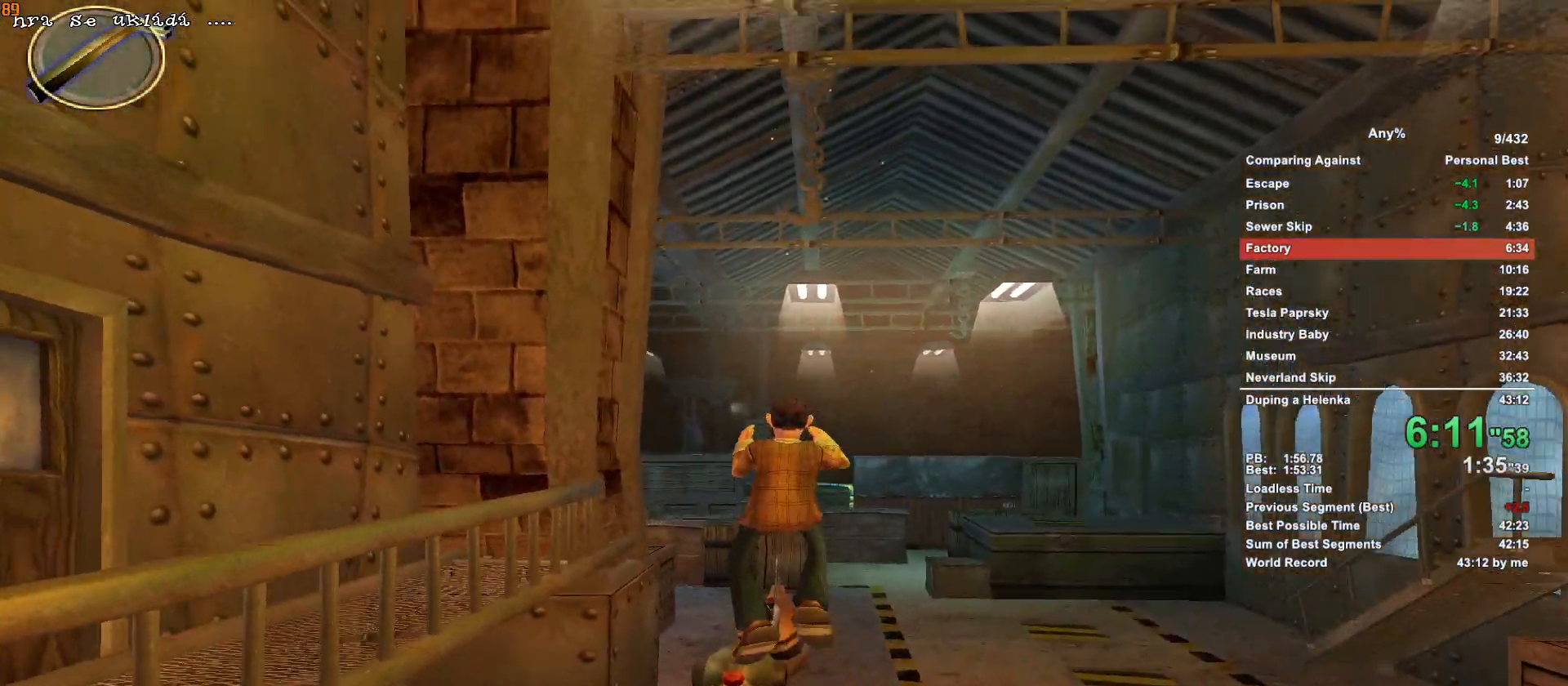
{"keys": ["w"], "mouse": [], "events": []}
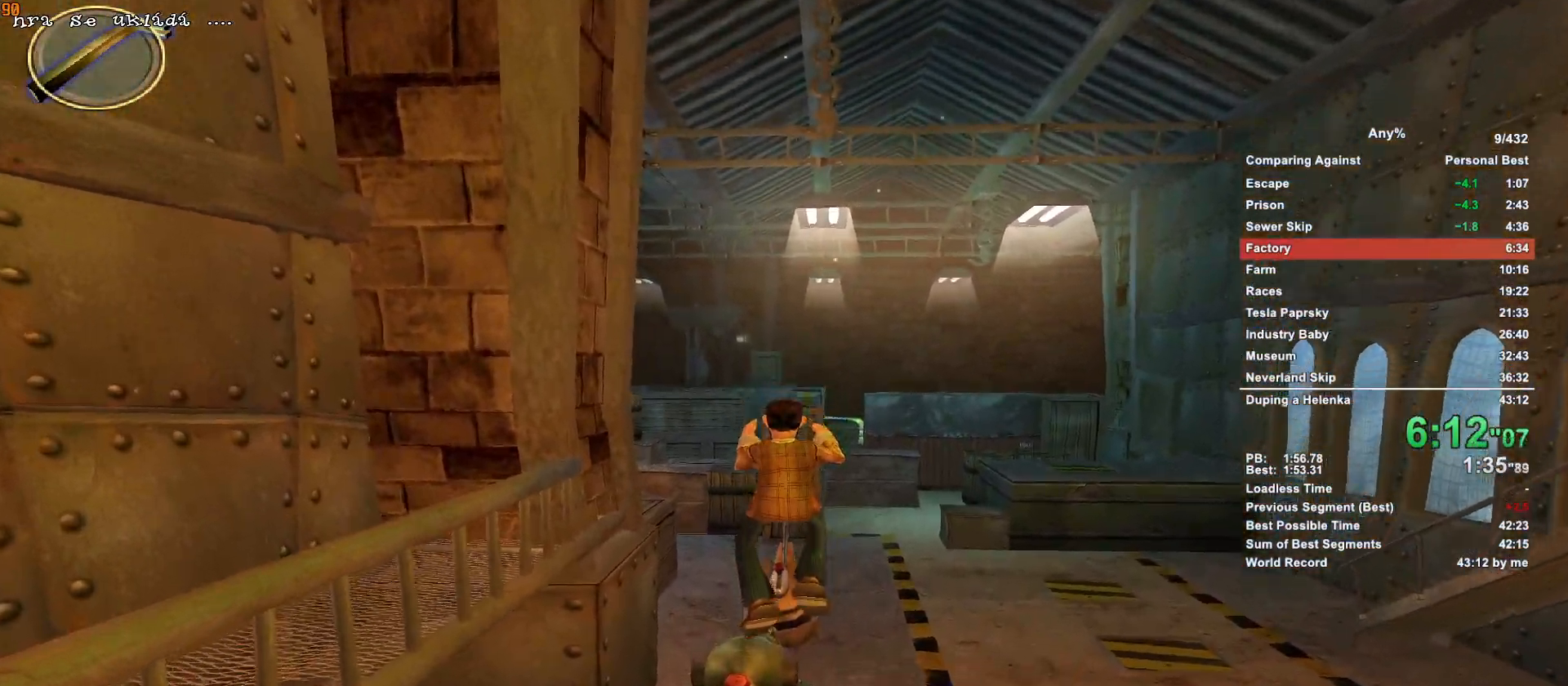
{"keys": ["w"], "mouse": [], "events": []}
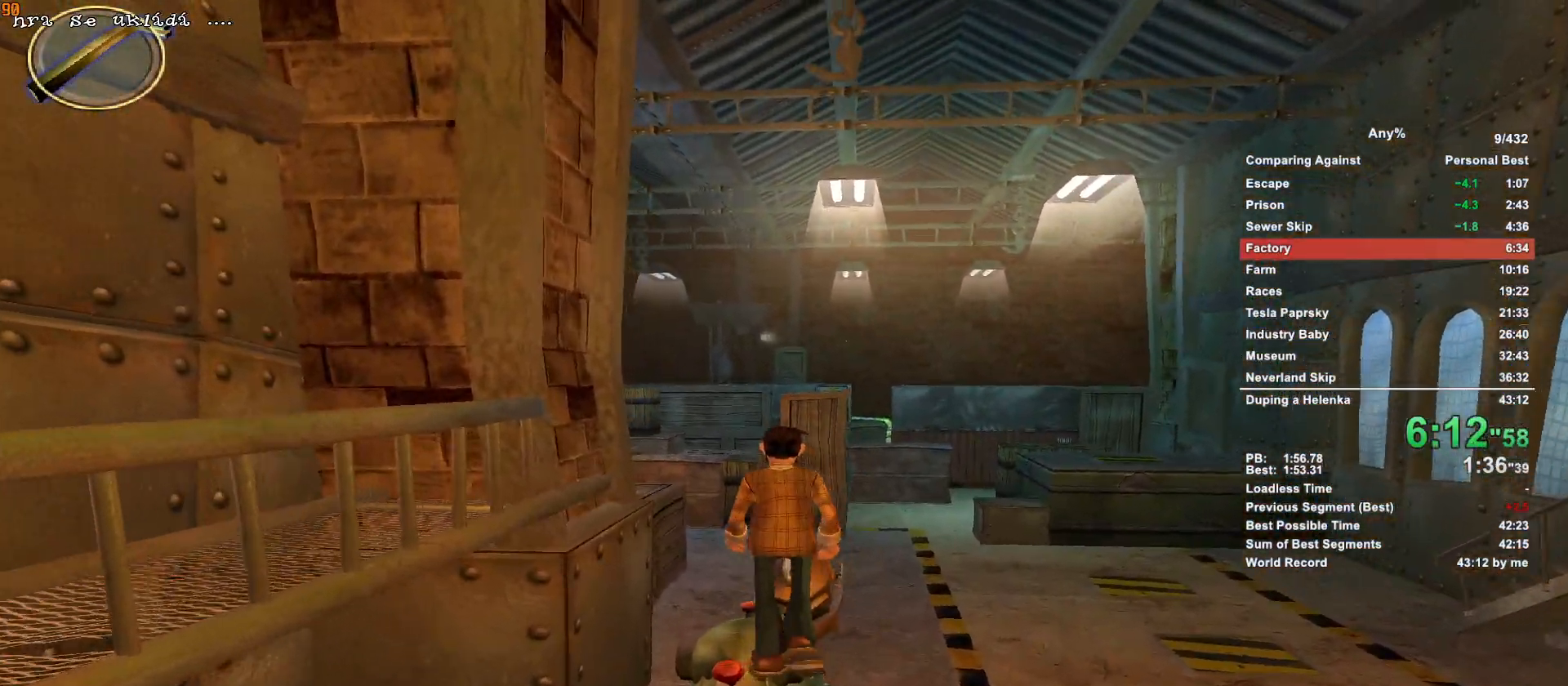
{"keys": ["w"], "mouse": [], "events": []}
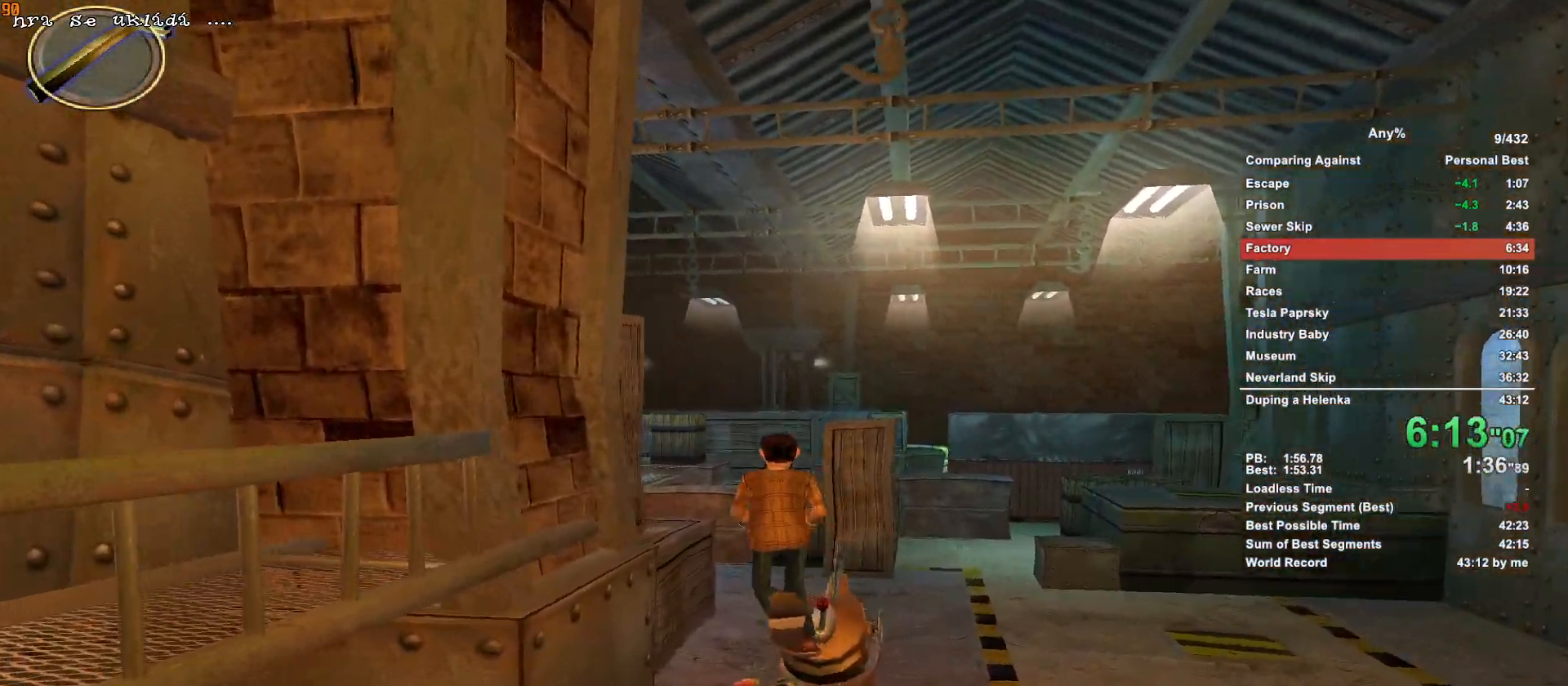
{"keys": ["w"], "mouse": [], "events": [[67, "mouse_left", "down"], [117, "mouse_left", "up"], [217, "mouse_left", "down"], [267, "d", "down"], [267, "mouse_left", "up"], [300, "d", "up"]]}
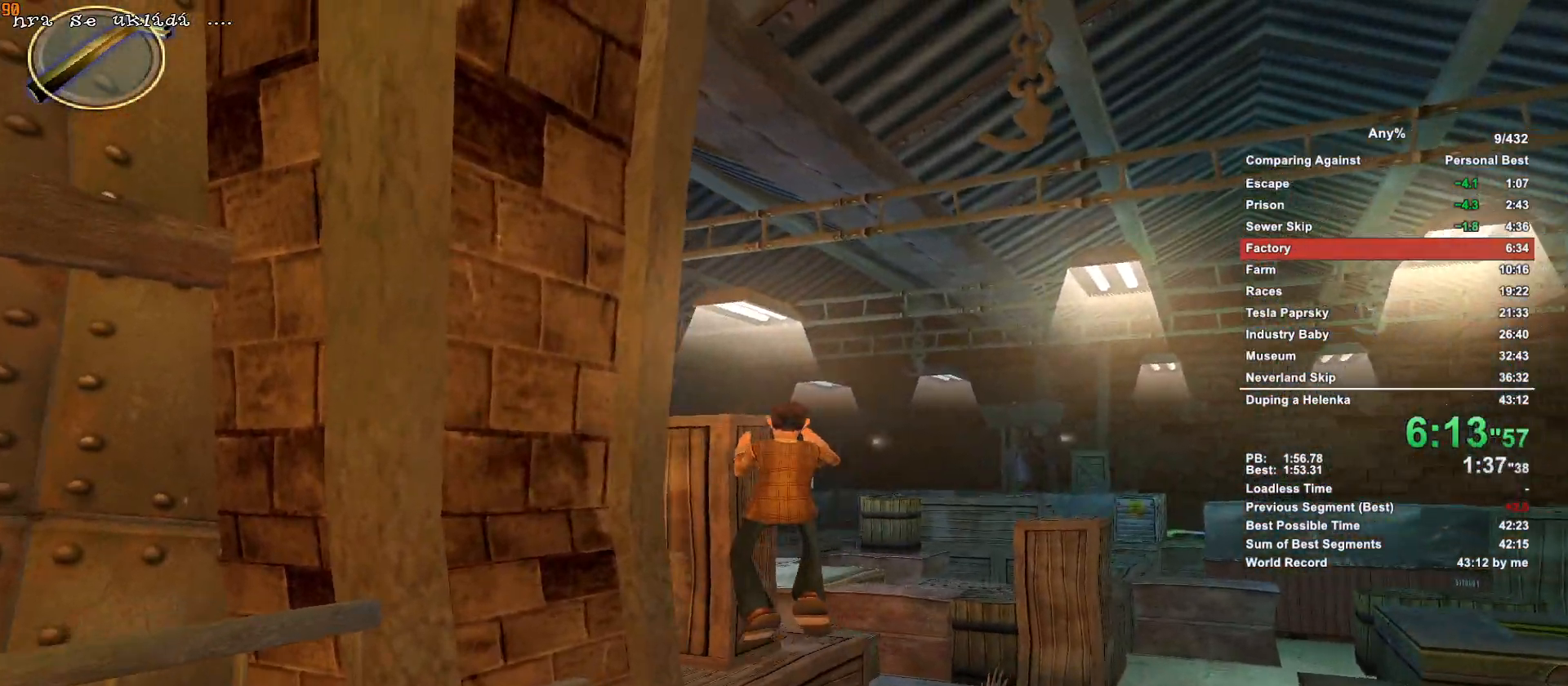
{"keys": ["a", "w"], "mouse": [], "events": [[233, "a", "down"], [317, "a", "up"], [417, "a", "down"]]}
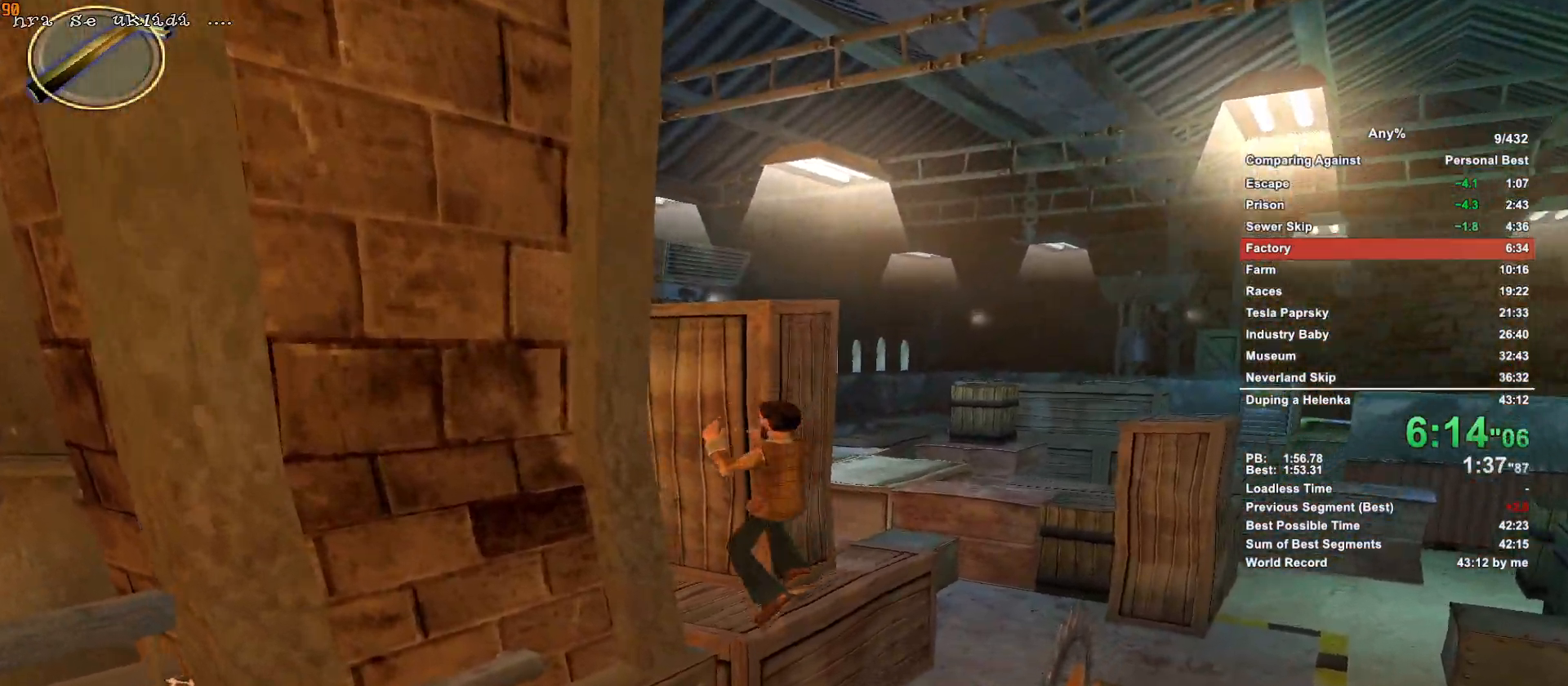
{"keys": ["w"], "mouse": [], "events": [[50, "a", "up"]]}
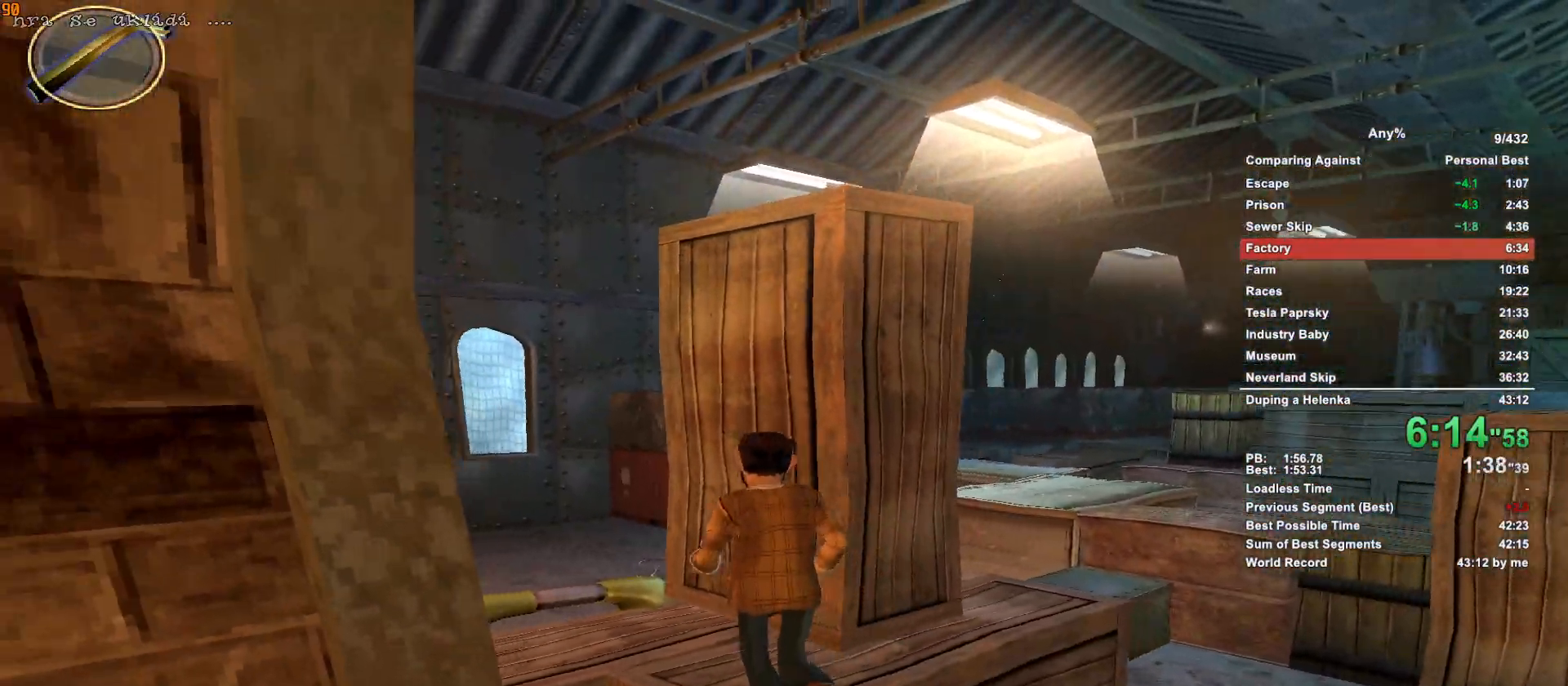
{"keys": ["w"], "mouse": [], "events": []}
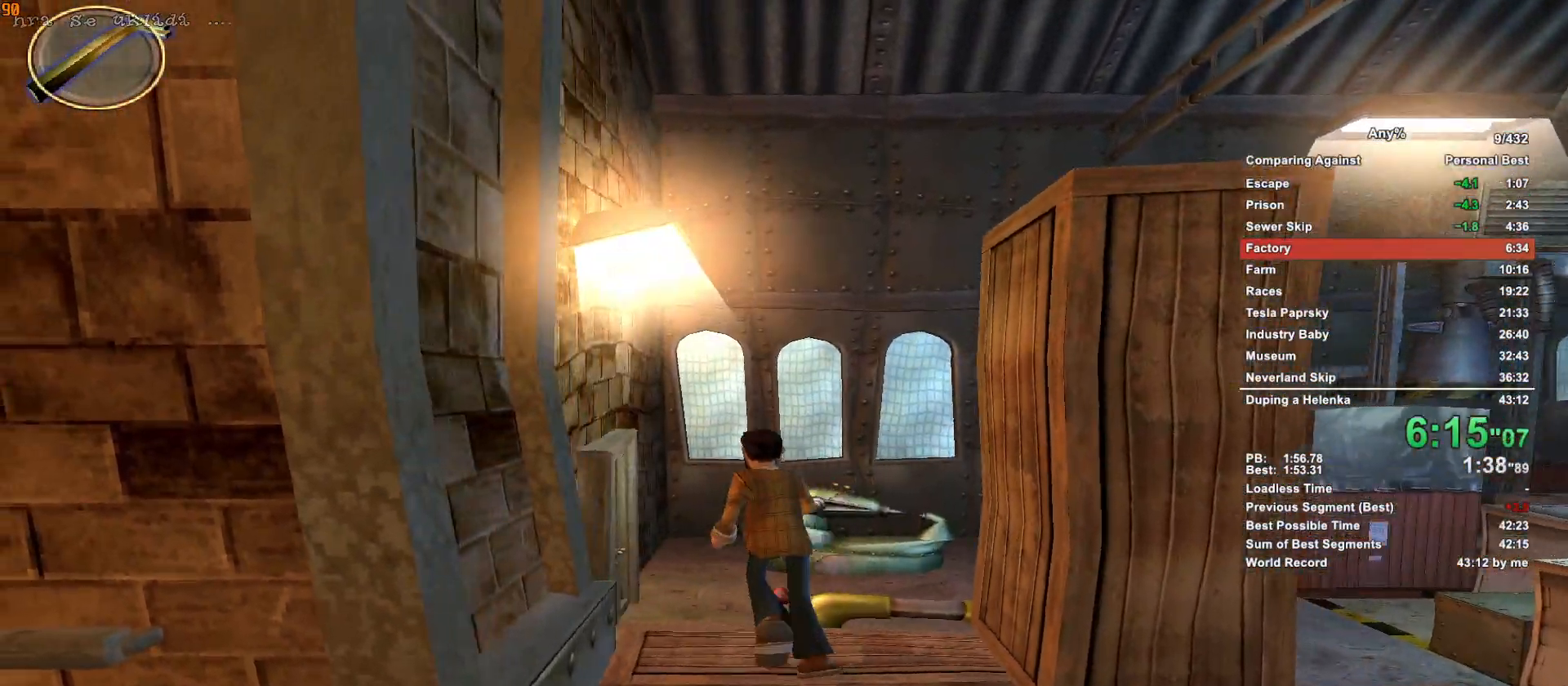
{"keys": ["w"], "mouse": [], "events": [[233, "mouse_left", "down"], [283, "mouse_left", "up"], [367, "mouse_left", "down"], [417, "mouse_left", "up"]]}
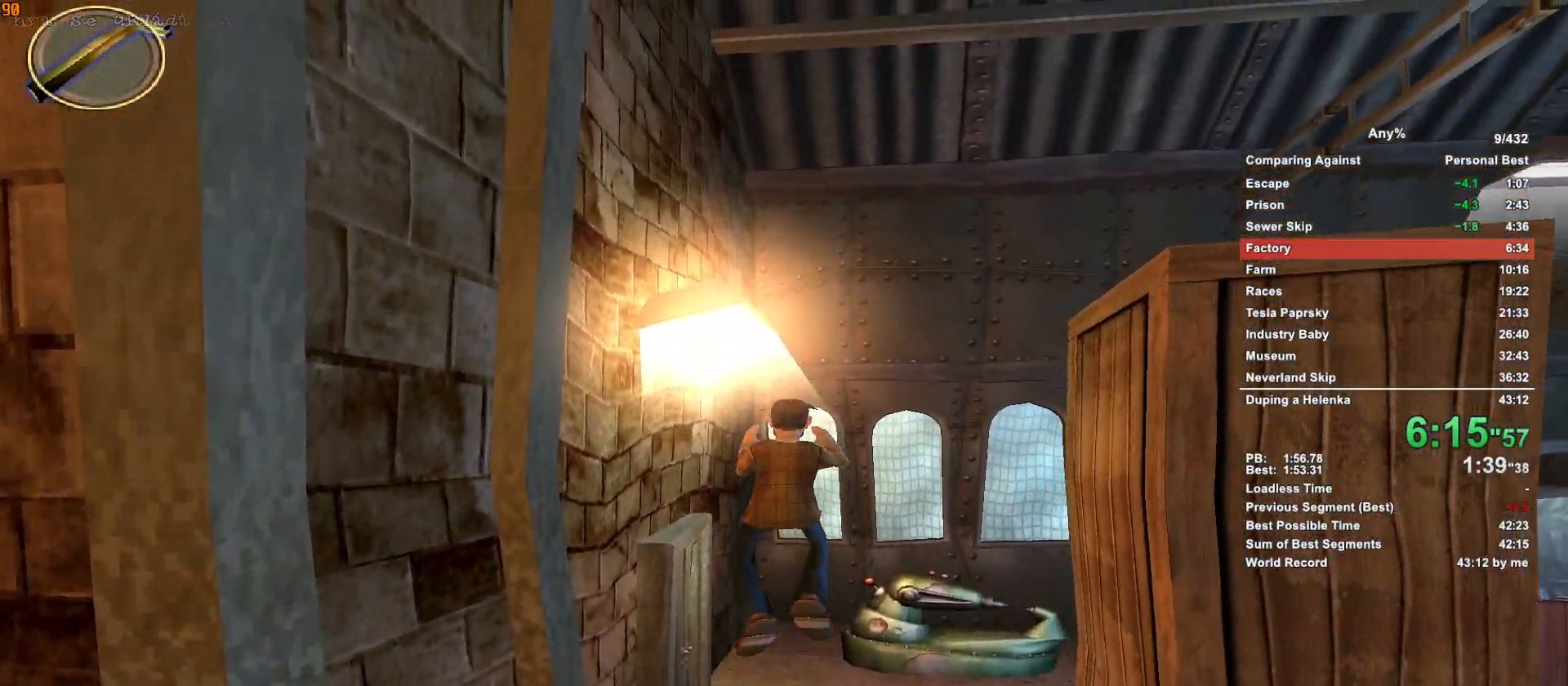
{"keys": ["w"], "mouse": [], "events": [[100, "a", "down"], [200, "a", "up"], [333, "a", "down"], [433, "a", "up"]]}
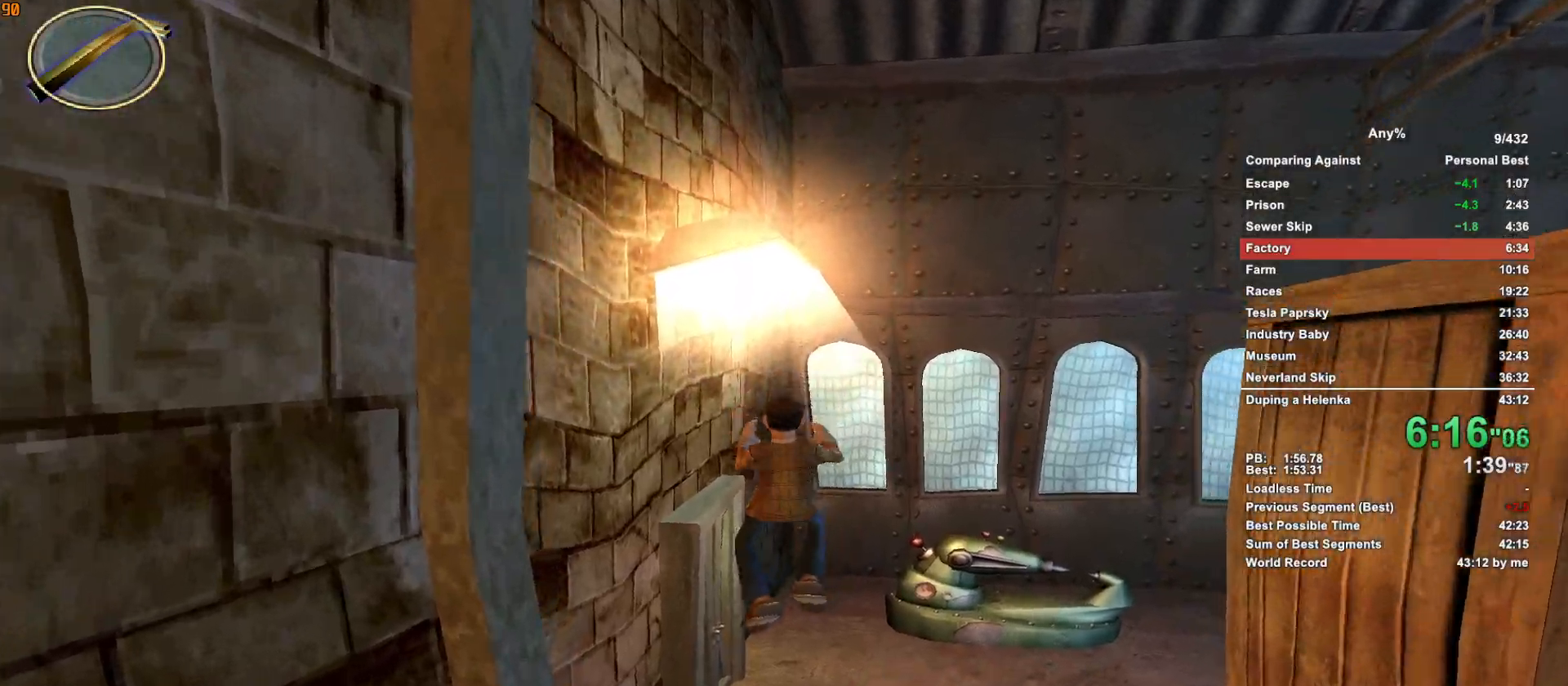
{"keys": ["w"], "mouse": ["left"], "events": [[67, "a", "down"], [117, "a", "up"], [250, "a", "down"], [300, "a", "up"], [450, "mouse_left", "down"]]}
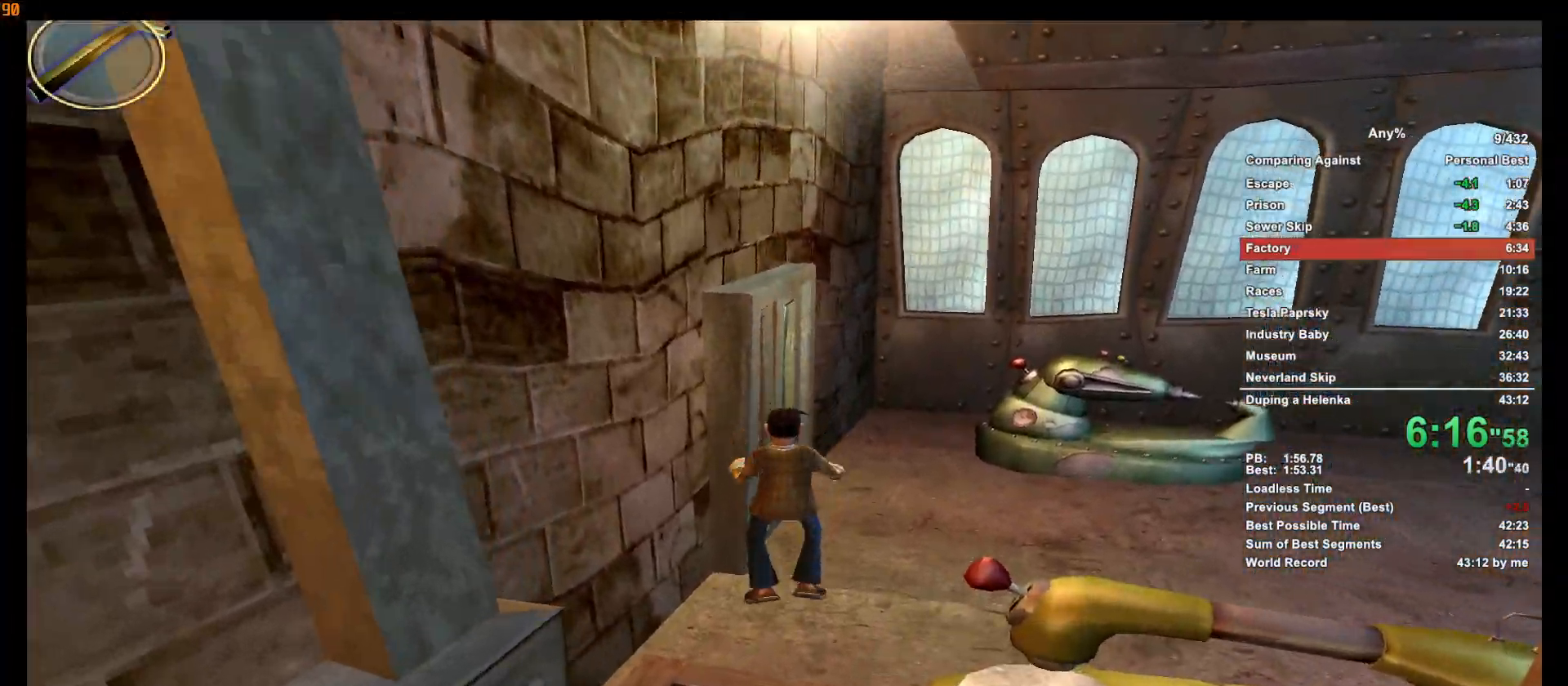
{"keys": ["w"], "mouse": [], "events": [[83, "escape", "down"], [133, "mouse_left", "up"], [183, "escape", "up"], [267, "escape", "down"], [417, "escape", "up"]]}
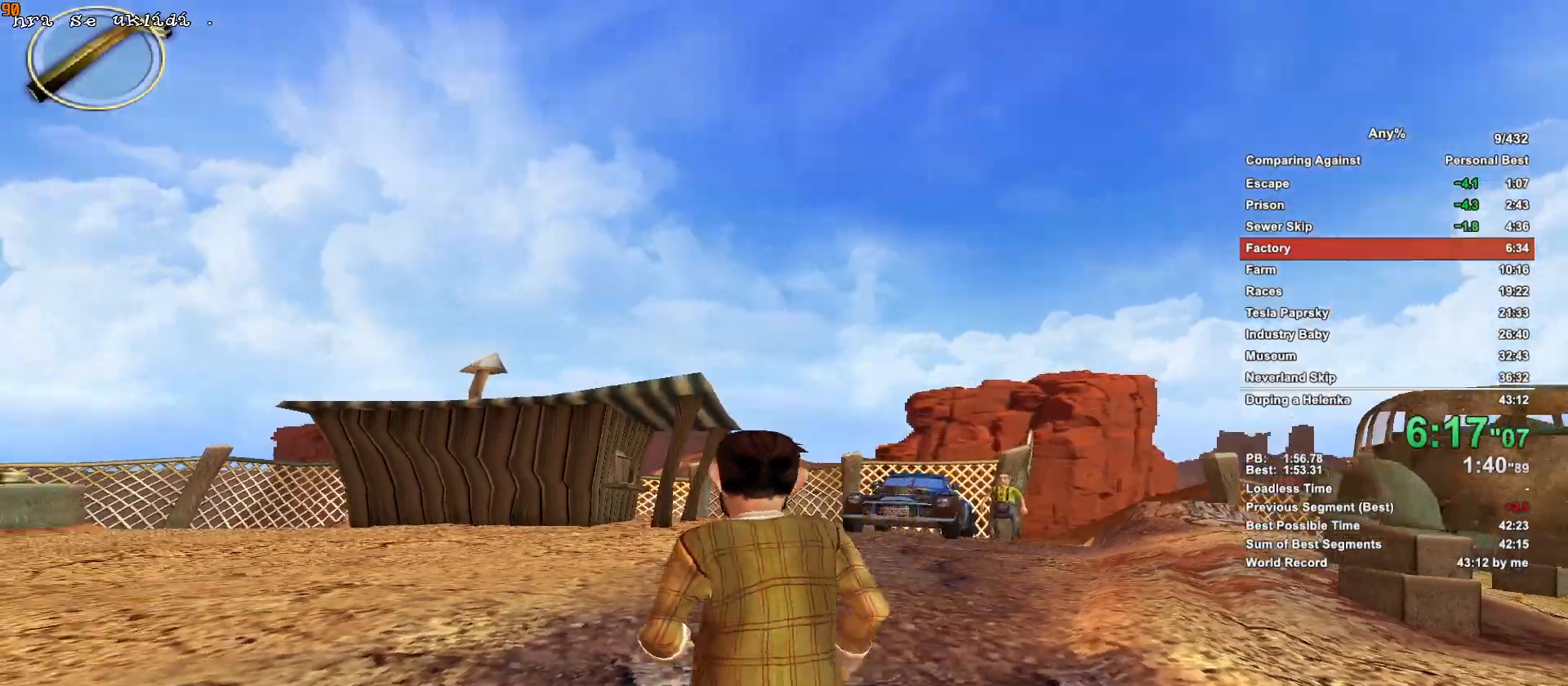
{"keys": ["w"], "mouse": [], "events": []}
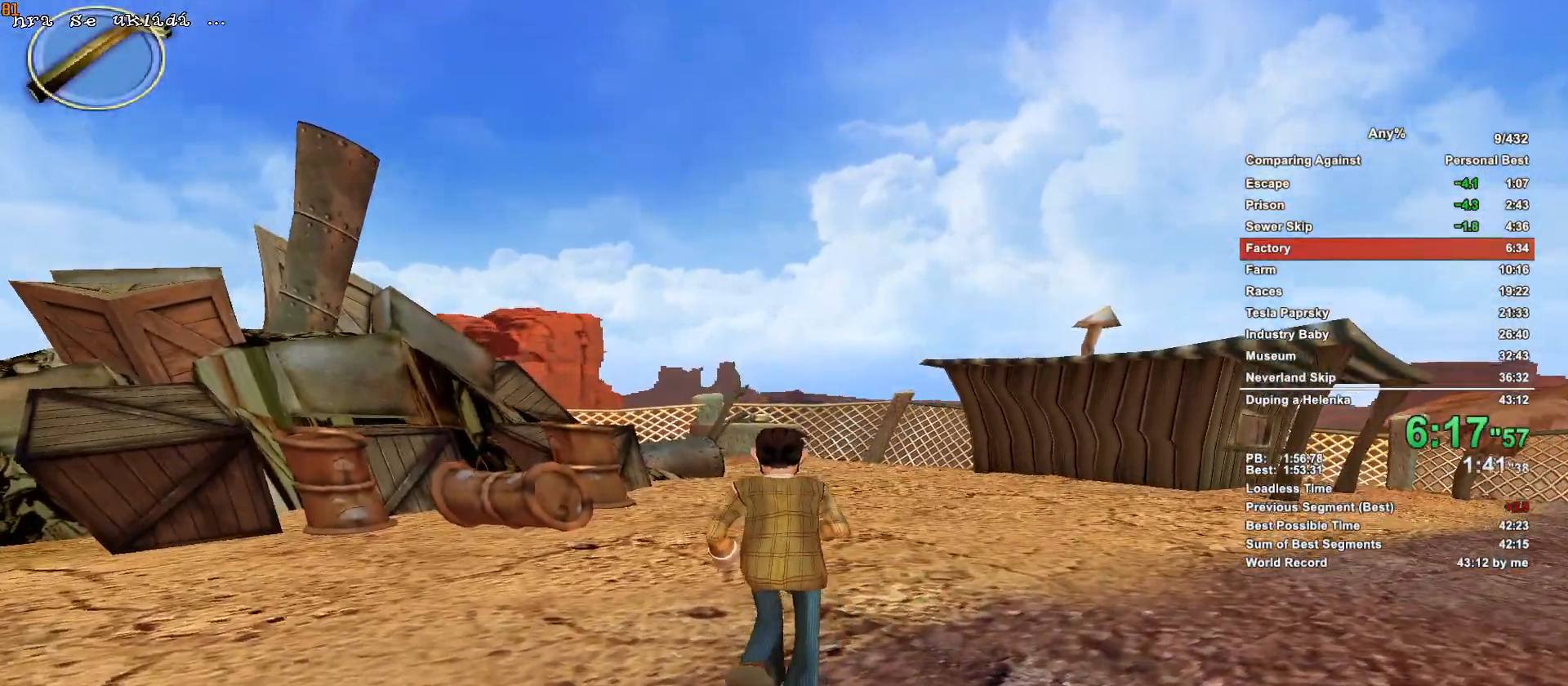
{"keys": ["w"], "mouse": [], "events": []}
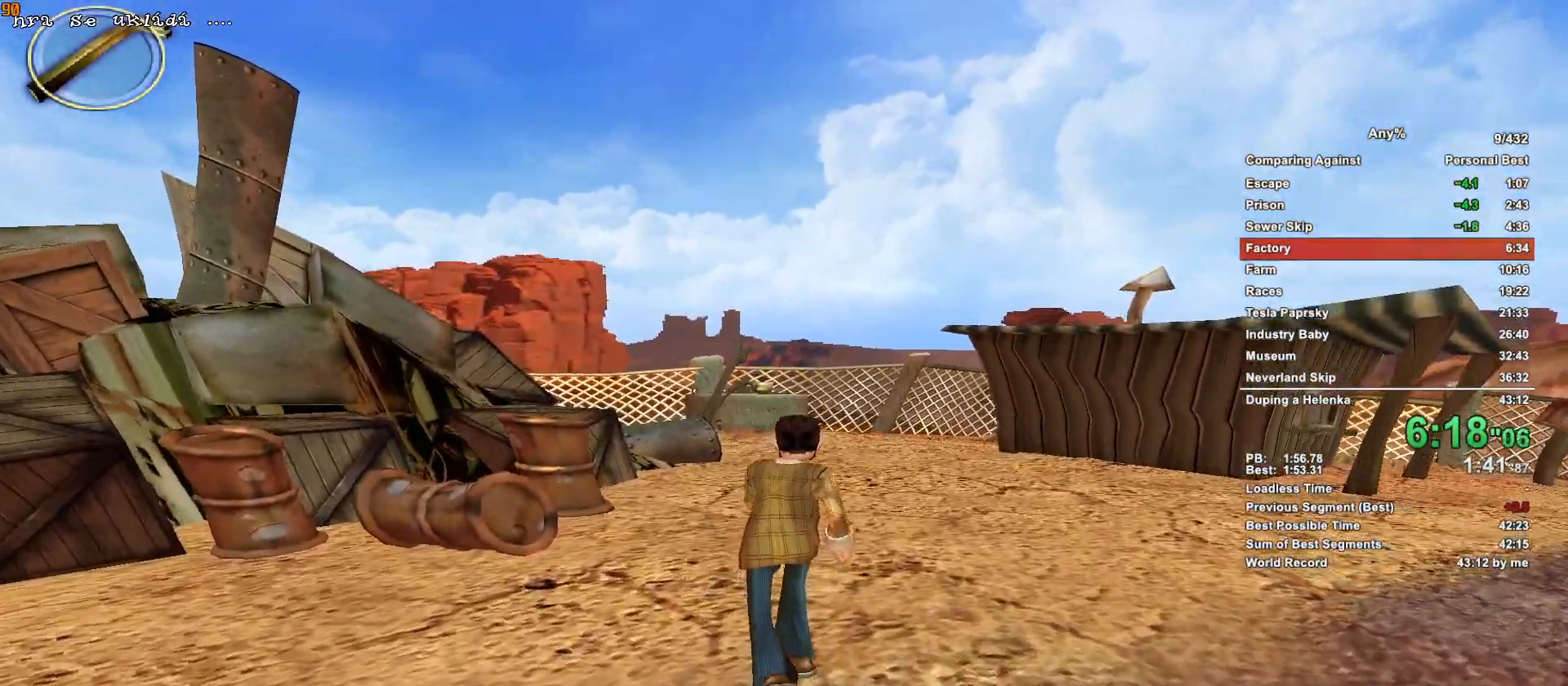
{"keys": ["w"], "mouse": [], "events": [[83, "mouse_wheel_up", "down"], [133, "mouse_wheel_up", "up"]]}
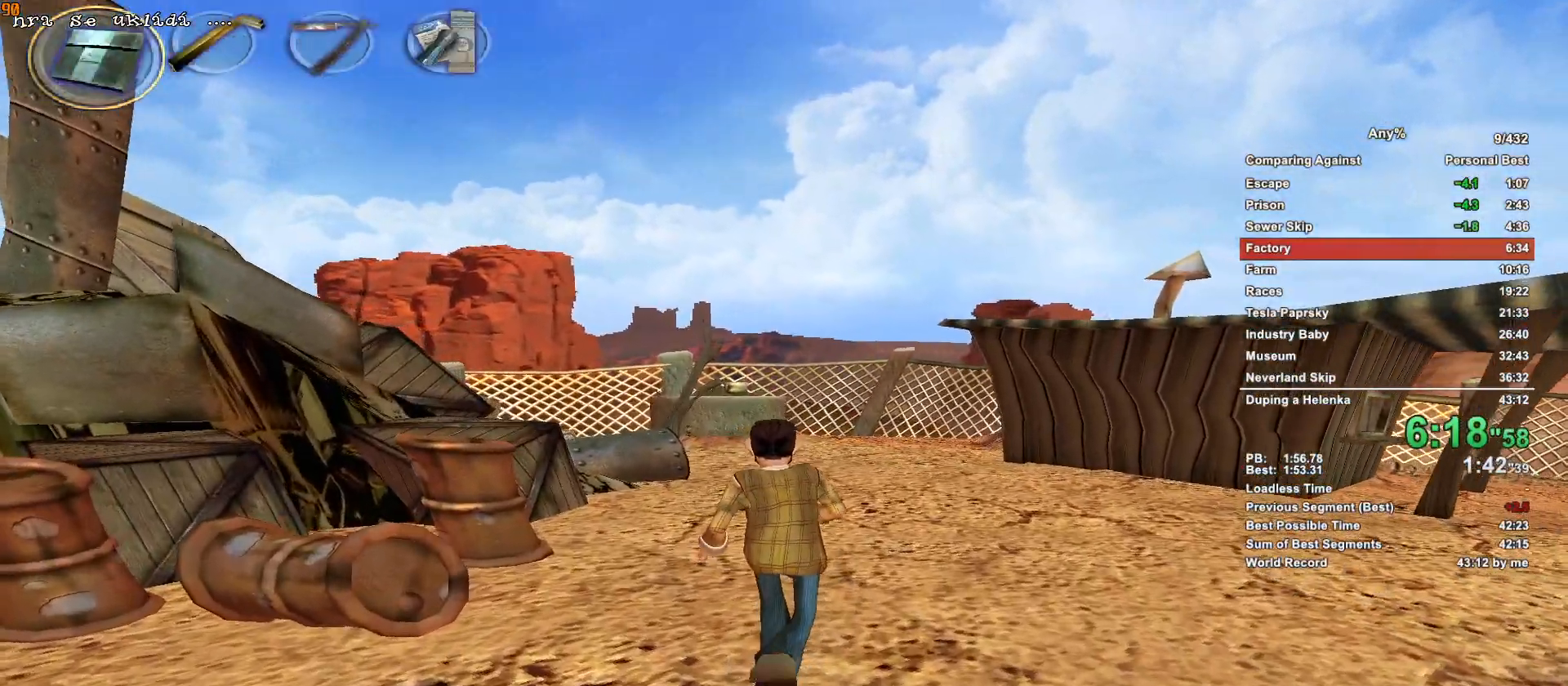
{"keys": ["w"], "mouse": [], "events": []}
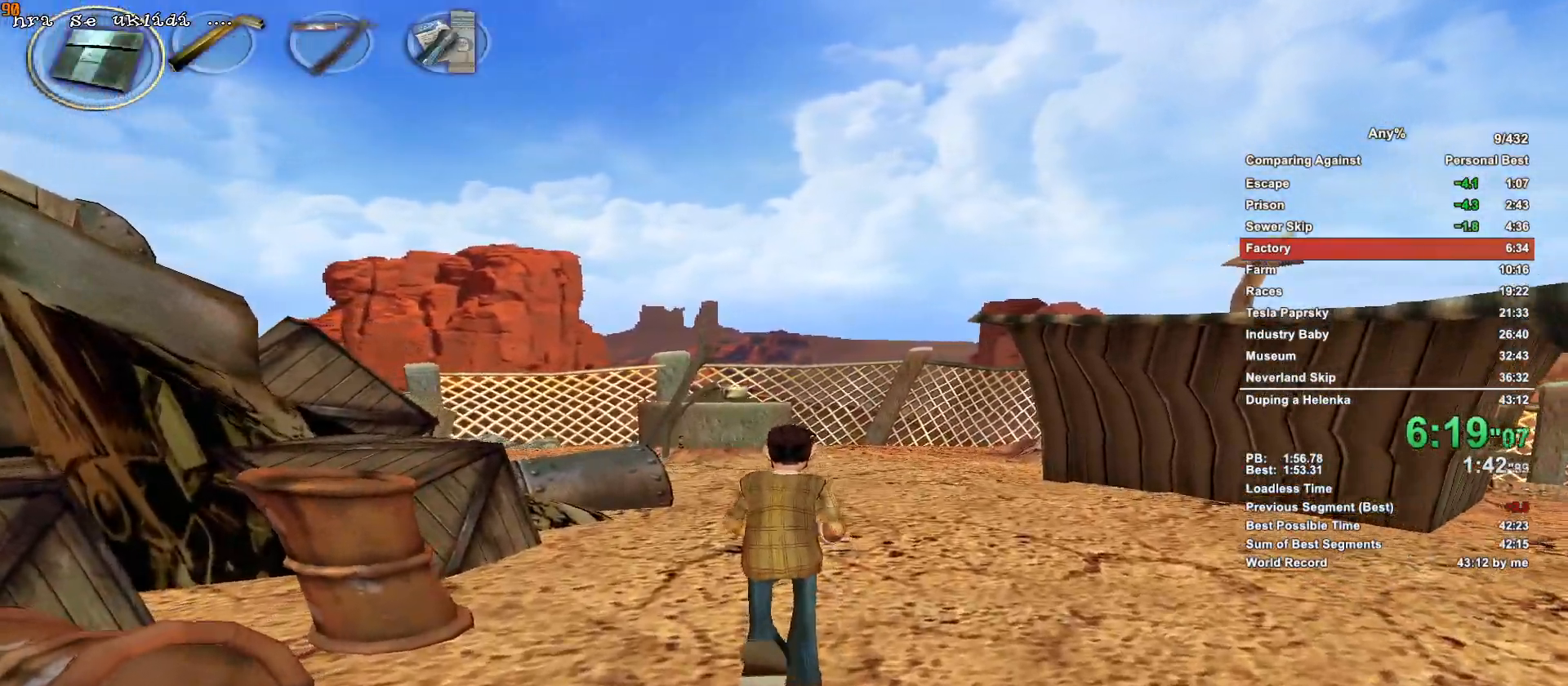
{"keys": ["w"], "mouse": [], "events": []}
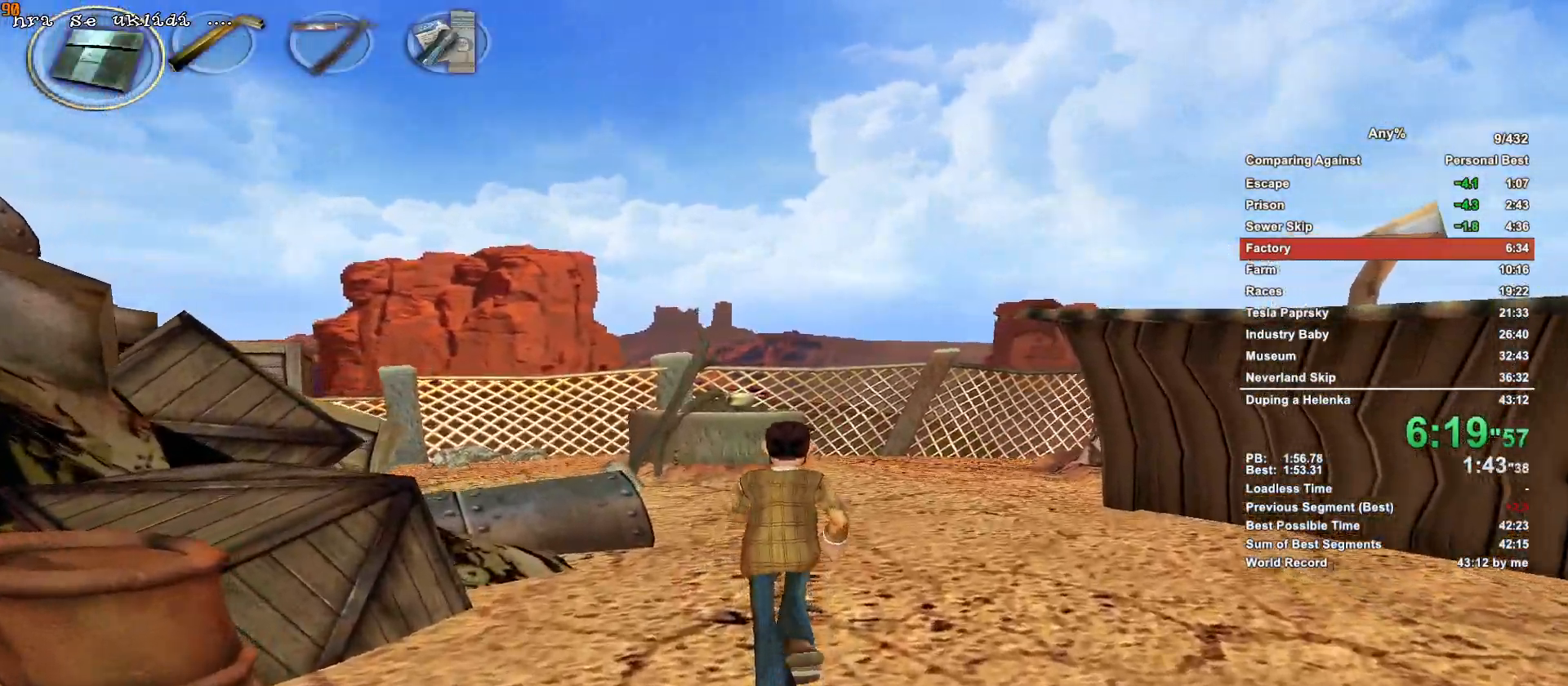
{"keys": ["w"], "mouse": [], "events": []}